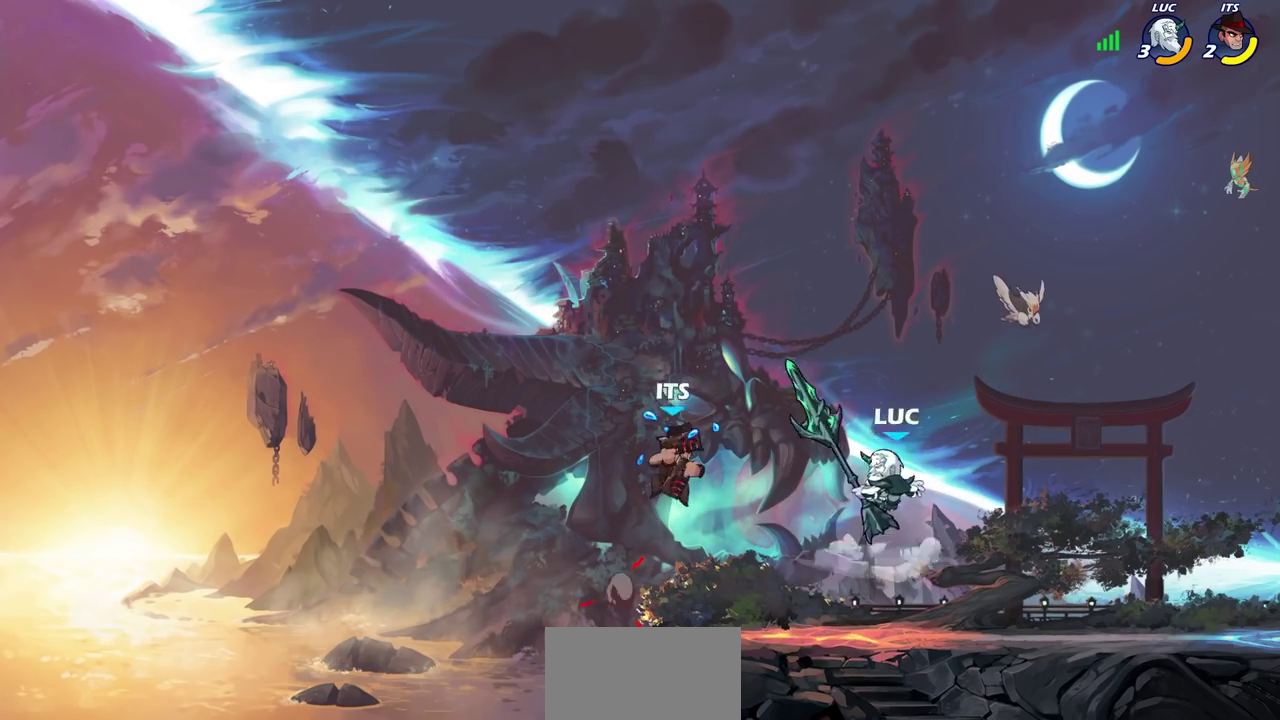
Gameplay with a controller (PlayStation layout); each line is a JSON object with the inputs held at the frame after it (dt_ms = milliseconds from this image to that frame). "events" lists button and stick changes between this image and that frame as [ms after this image, input, new state], when the widget could be followed in between. Not read: L2 R2.
{"dt_ms": 400, "buttons": [], "left_stick": "center", "right_stick": "center", "events": [[117, "left_stick", "left"], [283, "left_stick", "center"]]}
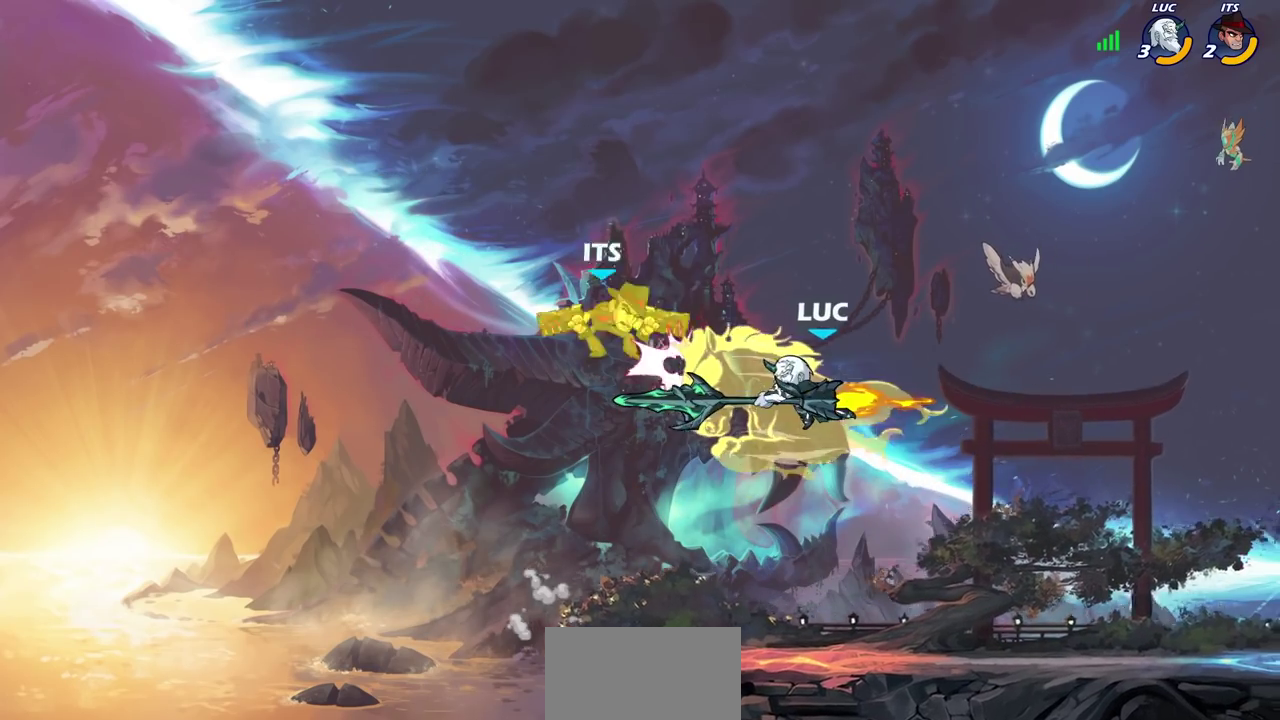
{"dt_ms": 700, "buttons": [], "left_stick": "center", "right_stick": "center", "events": []}
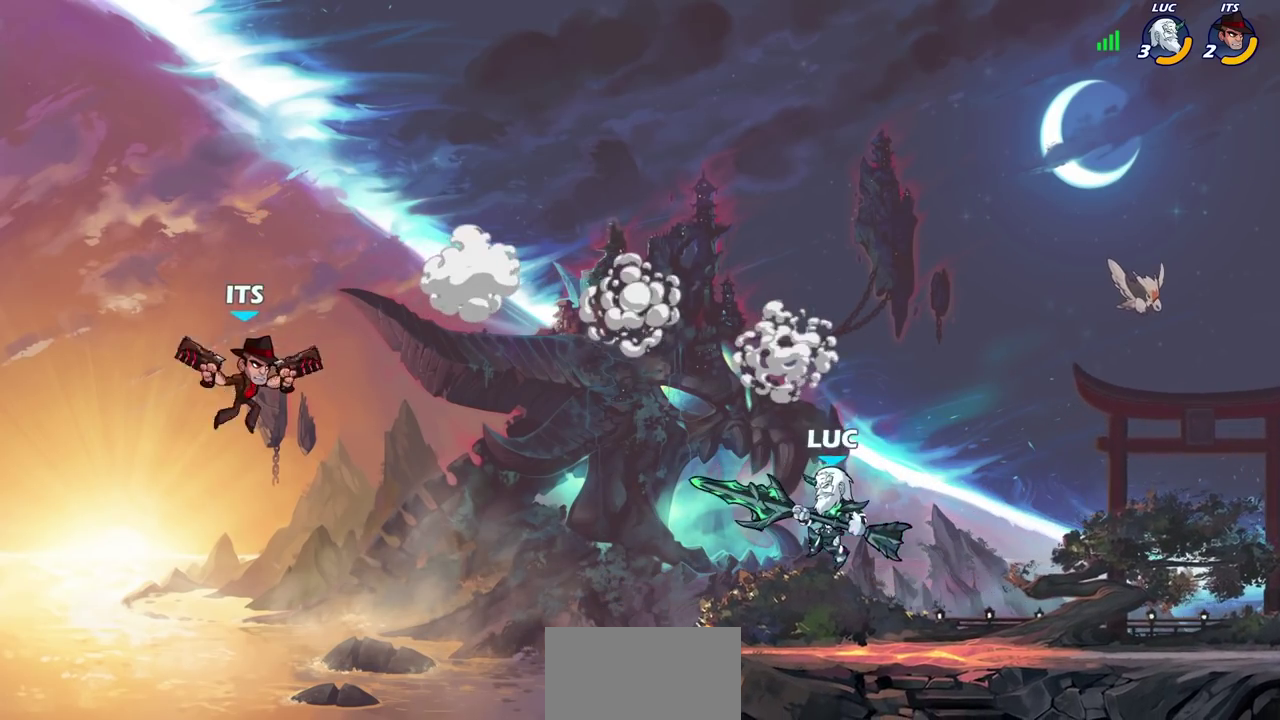
{"dt_ms": 400, "buttons": ["CIRCLE"], "left_stick": "center", "right_stick": "center", "events": [[117, "left_stick", "down"], [167, "CIRCLE", "down"], [317, "left_stick", "center"]]}
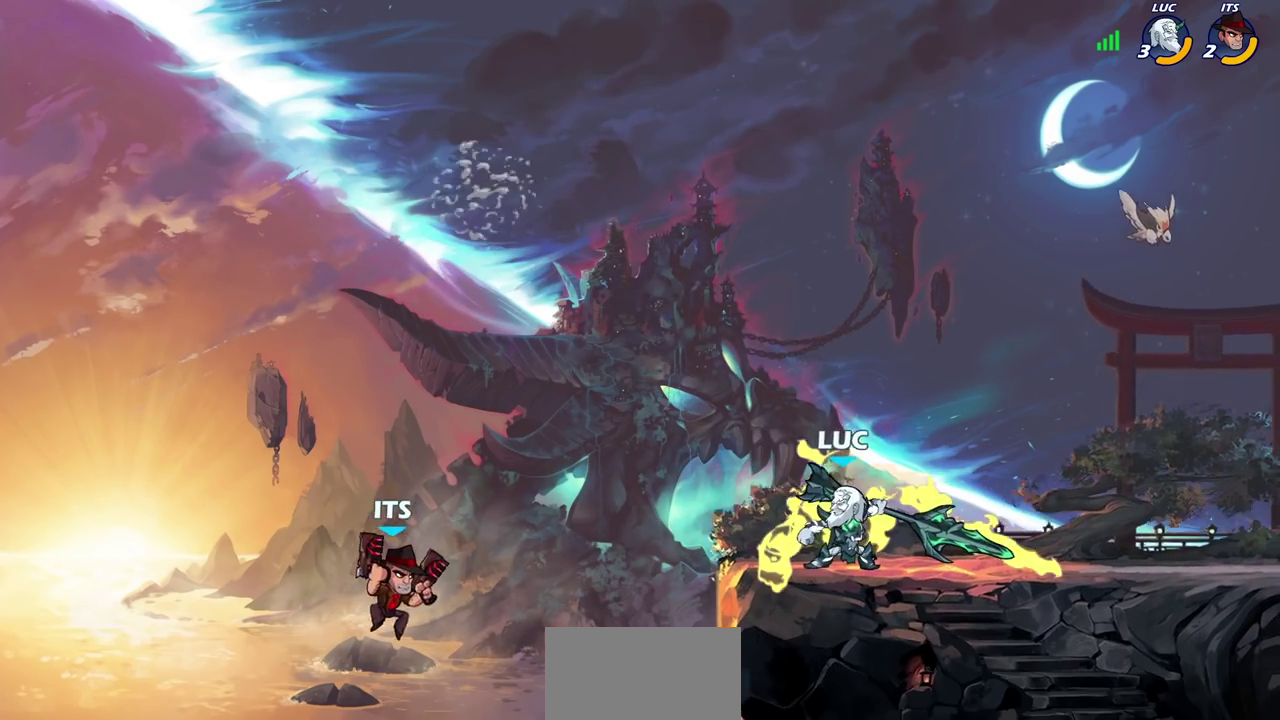
{"dt_ms": 500, "buttons": [], "left_stick": "center", "right_stick": "center", "events": [[500, "CIRCLE", "up"]]}
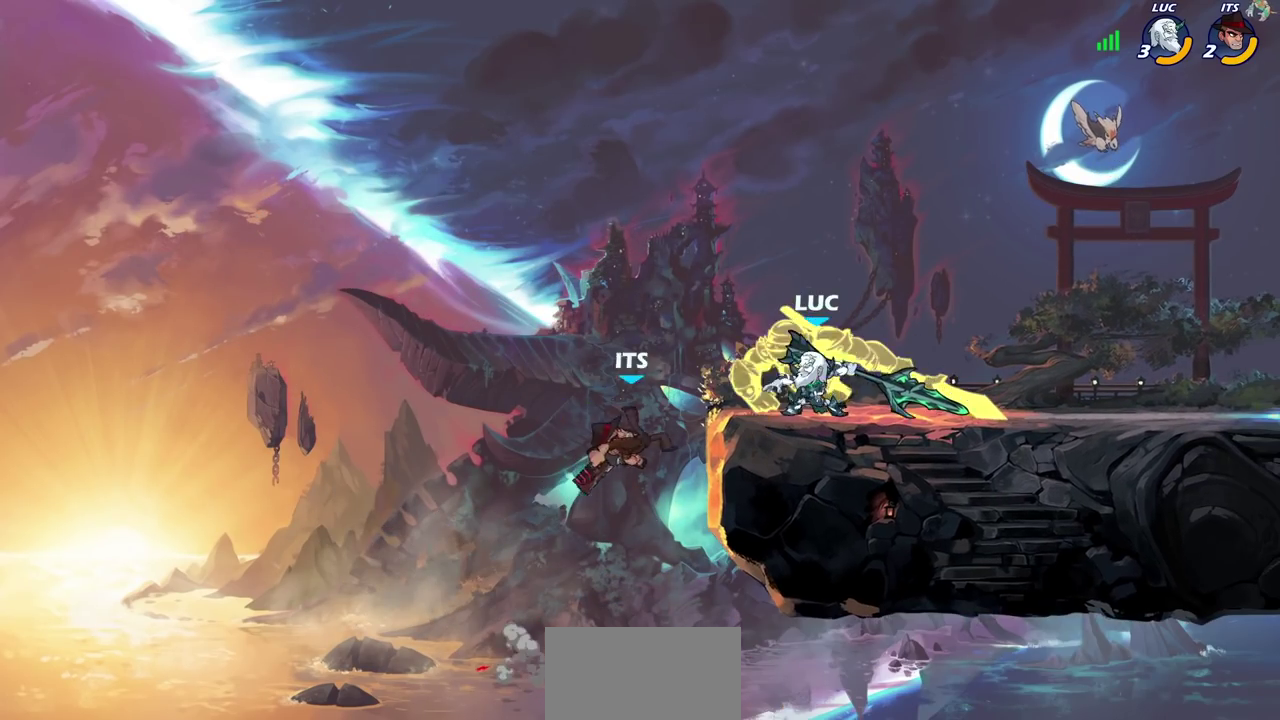
{"dt_ms": 400, "buttons": [], "left_stick": "center", "right_stick": "center", "events": []}
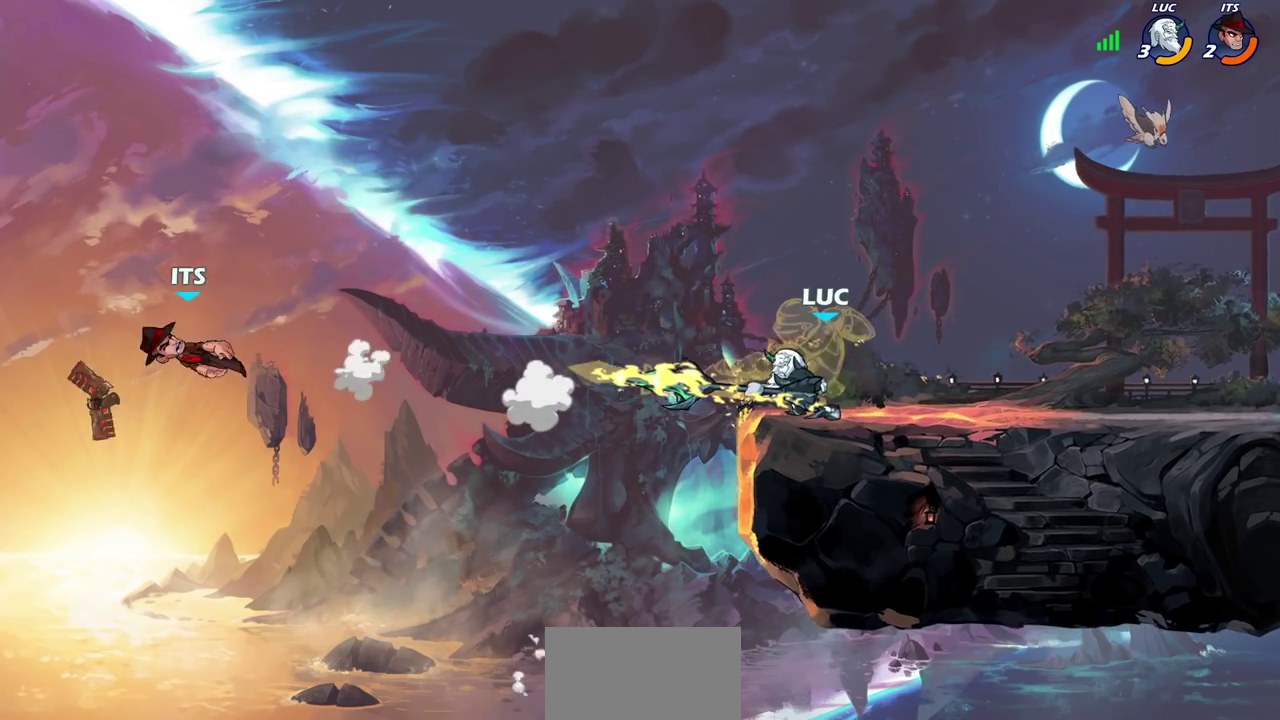
{"dt_ms": 600, "buttons": [], "left_stick": "center", "right_stick": "center", "events": []}
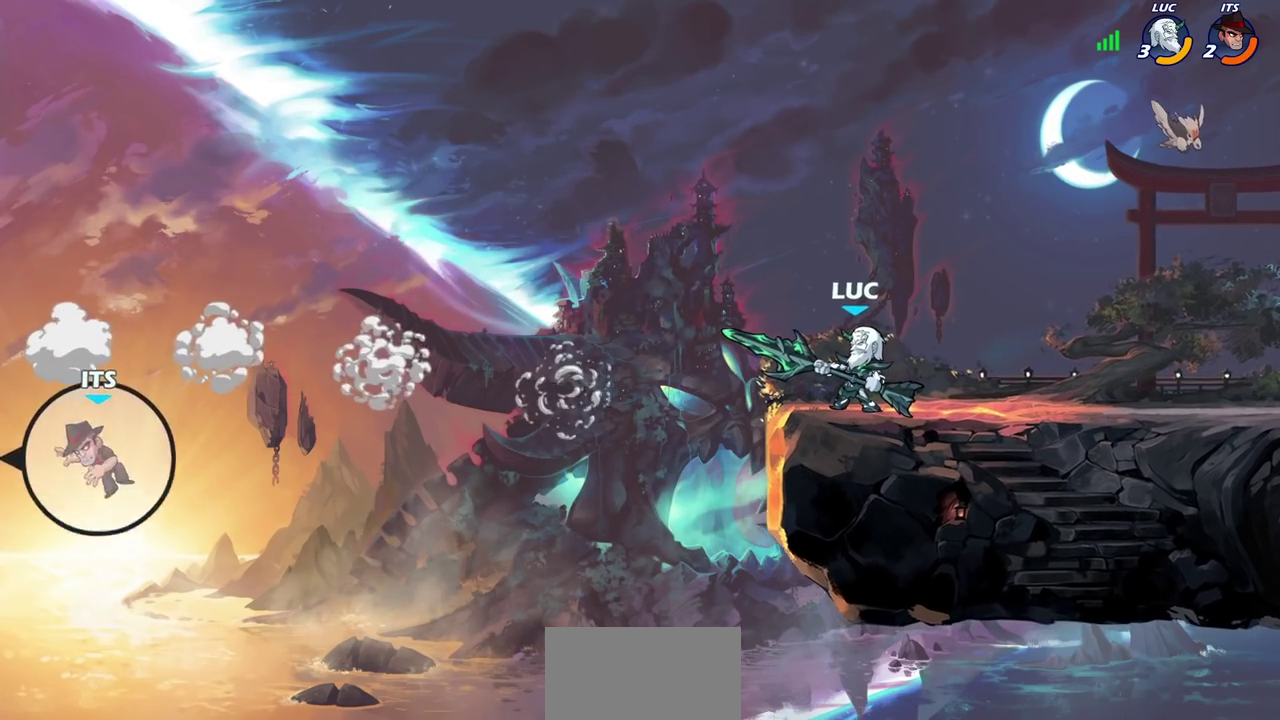
{"dt_ms": 500, "buttons": [], "left_stick": "center", "right_stick": "center", "events": []}
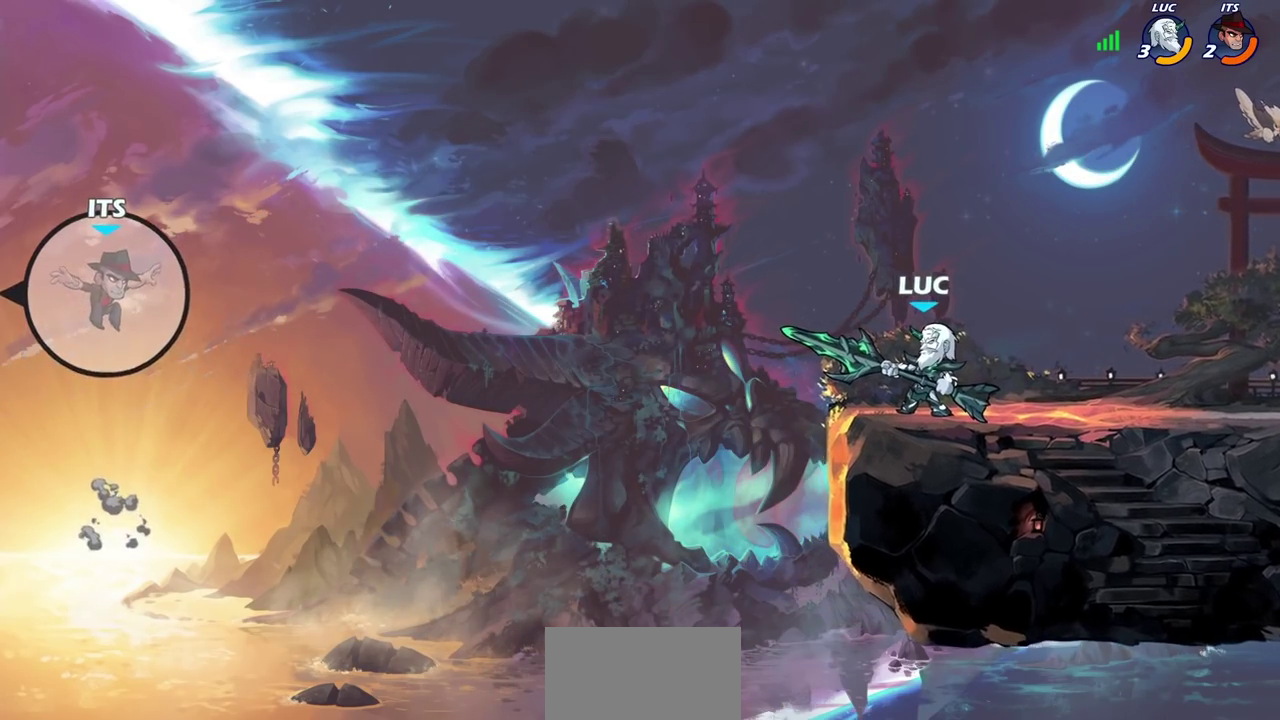
{"dt_ms": 500, "buttons": [], "left_stick": "up", "right_stick": "center", "events": [[233, "left_stick", "left"], [250, "CROSS", "down"], [400, "CROSS", "up"], [450, "left_stick", "up-left"], [500, "left_stick", "up"]]}
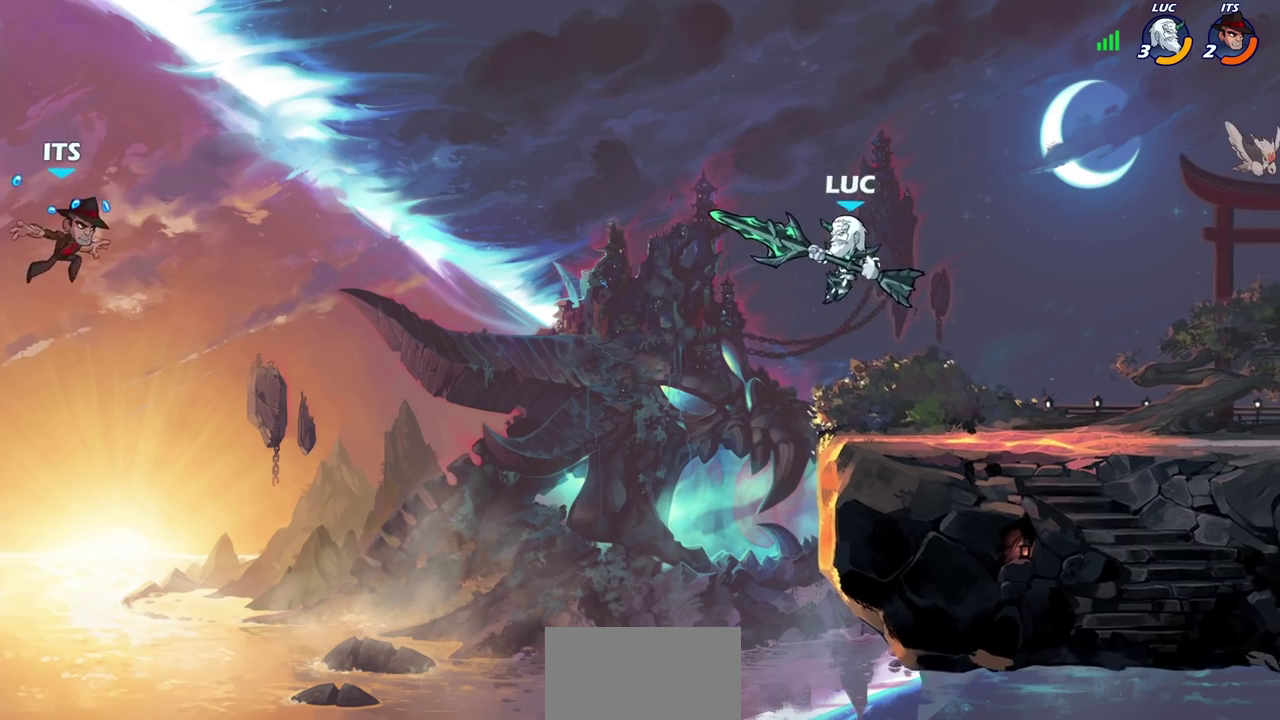
{"dt_ms": 300, "buttons": [], "left_stick": "up", "right_stick": "center", "events": [[67, "CROSS", "down"], [150, "CROSS", "up"]]}
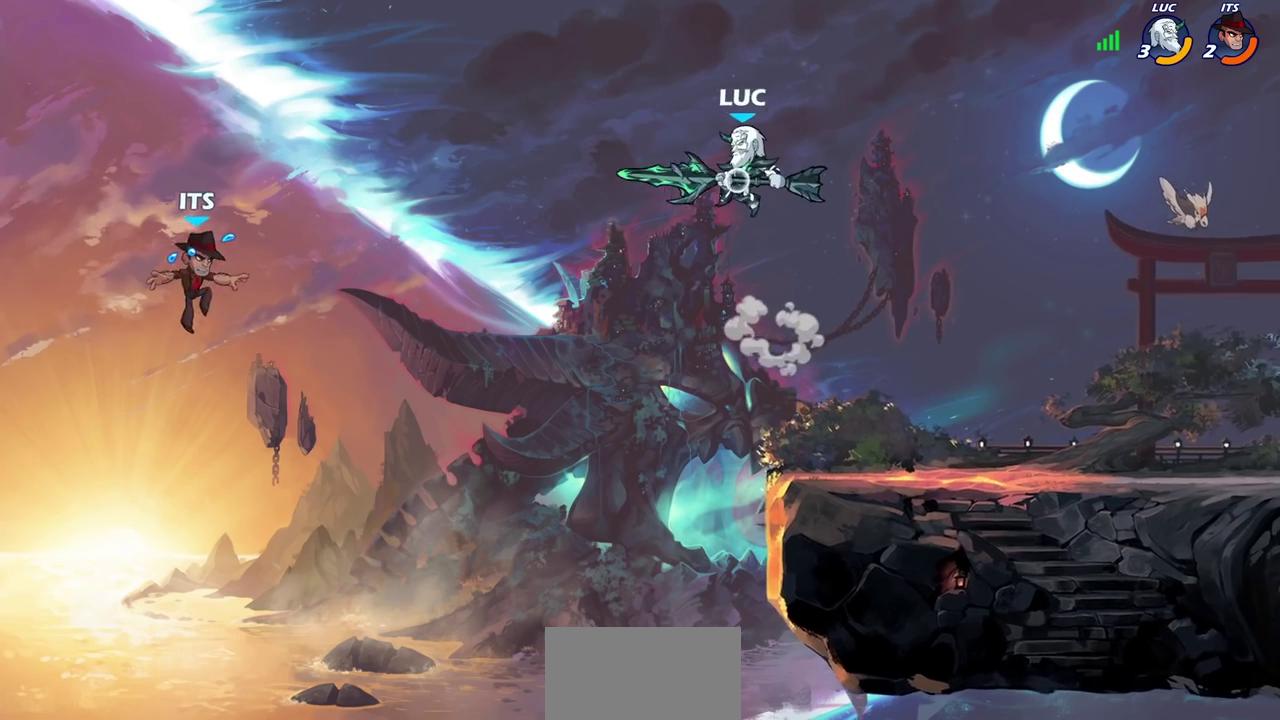
{"dt_ms": 900, "buttons": [], "left_stick": "down-right", "right_stick": "center", "events": [[83, "left_stick", "center"], [550, "left_stick", "right"], [767, "left_stick", "down-right"]]}
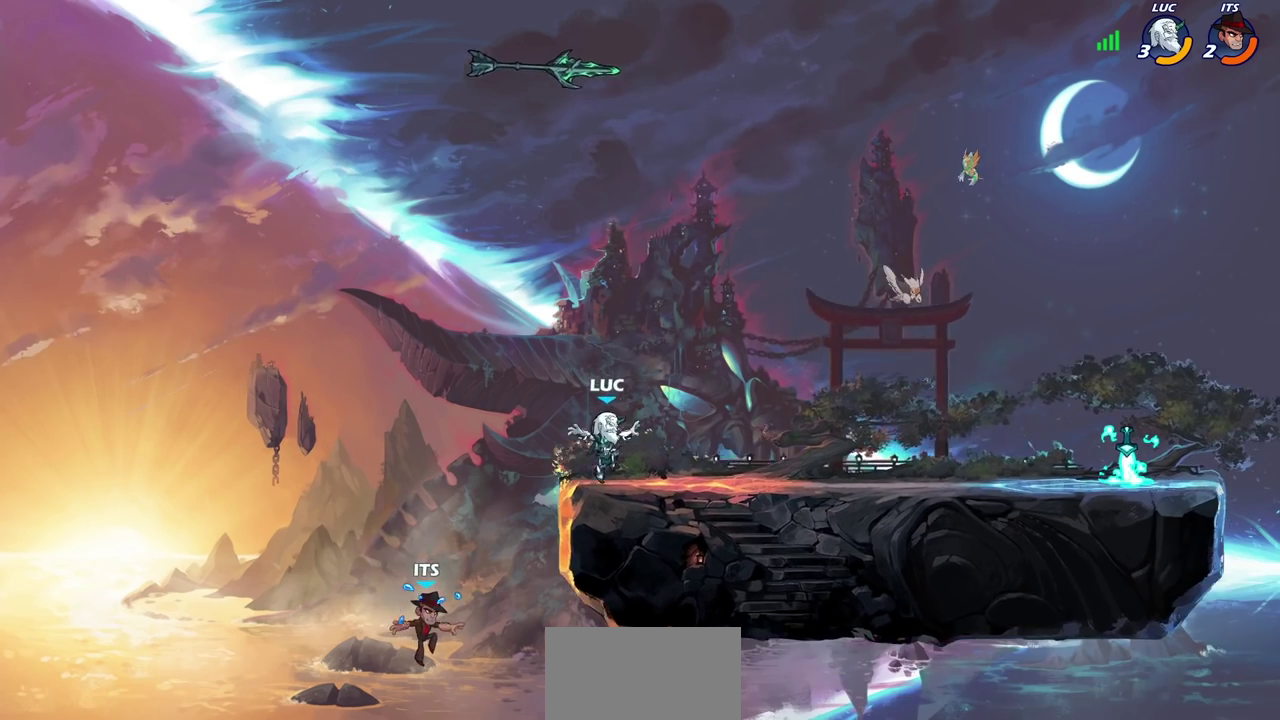
{"dt_ms": 300, "buttons": [], "left_stick": "down-right", "right_stick": "center", "events": []}
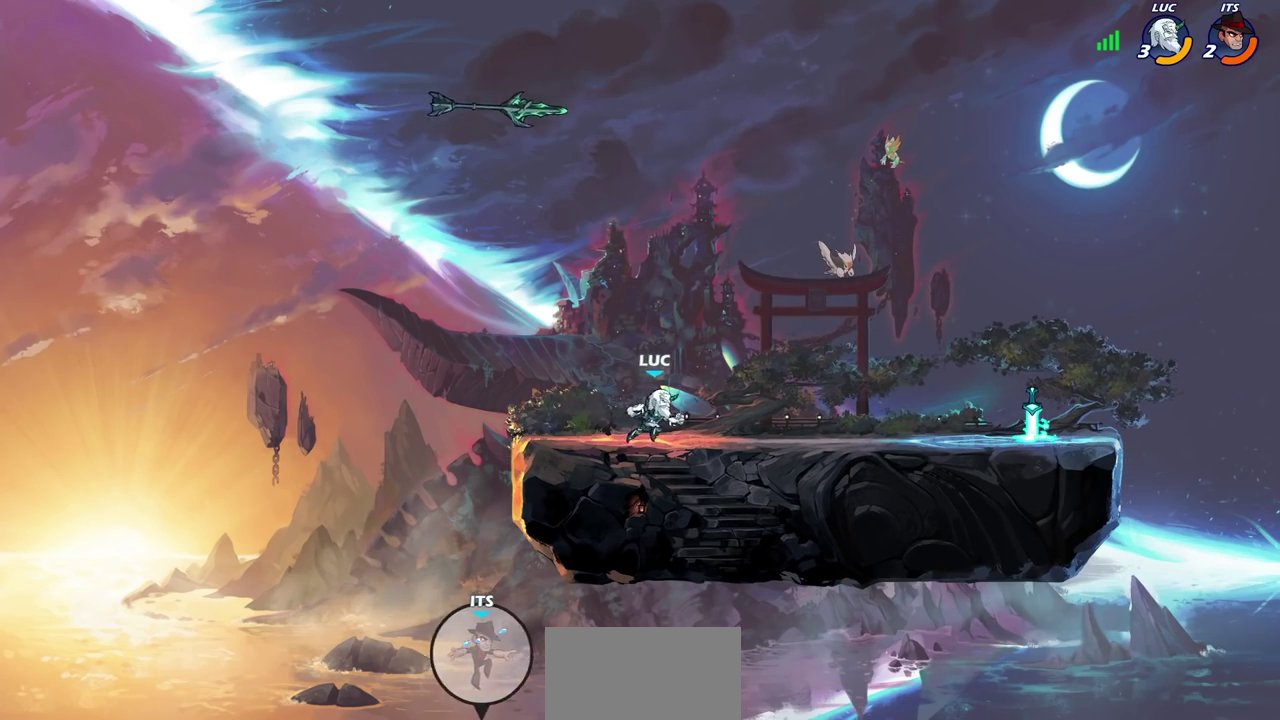
{"dt_ms": 500, "buttons": [], "left_stick": "right", "right_stick": "center", "events": [[117, "left_stick", "right"]]}
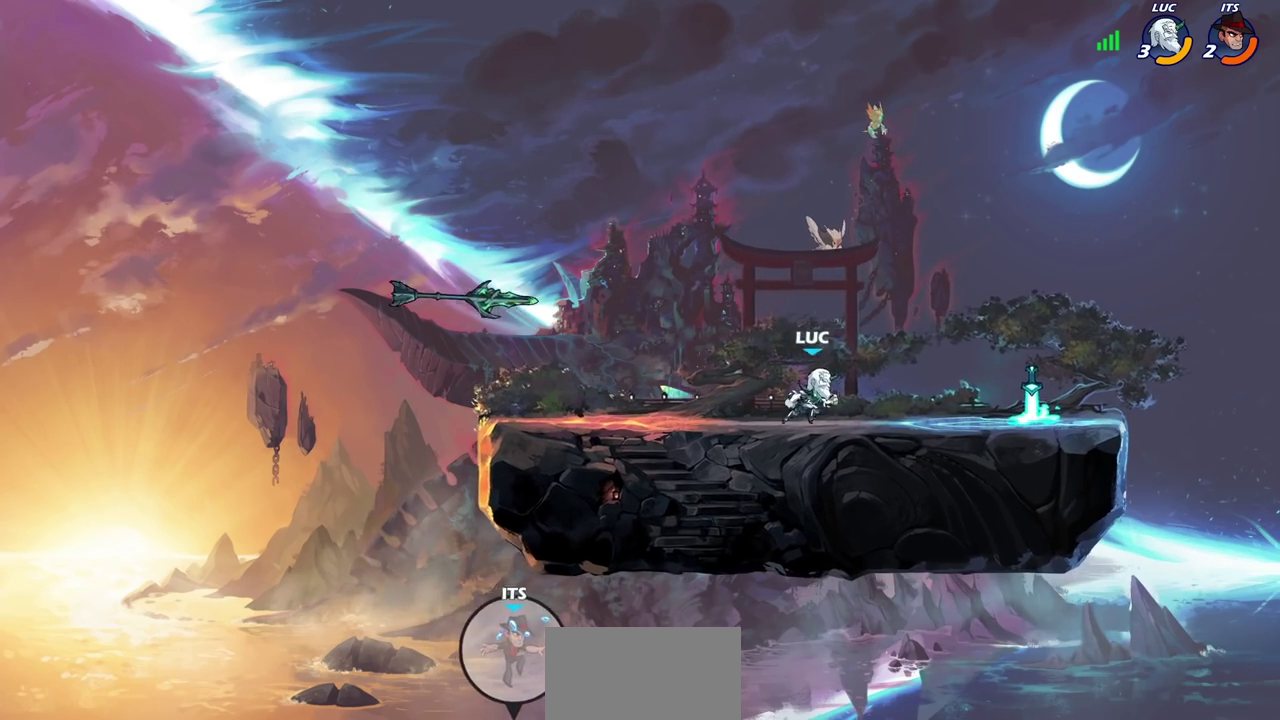
{"dt_ms": 500, "buttons": [], "left_stick": "right", "right_stick": "center", "events": []}
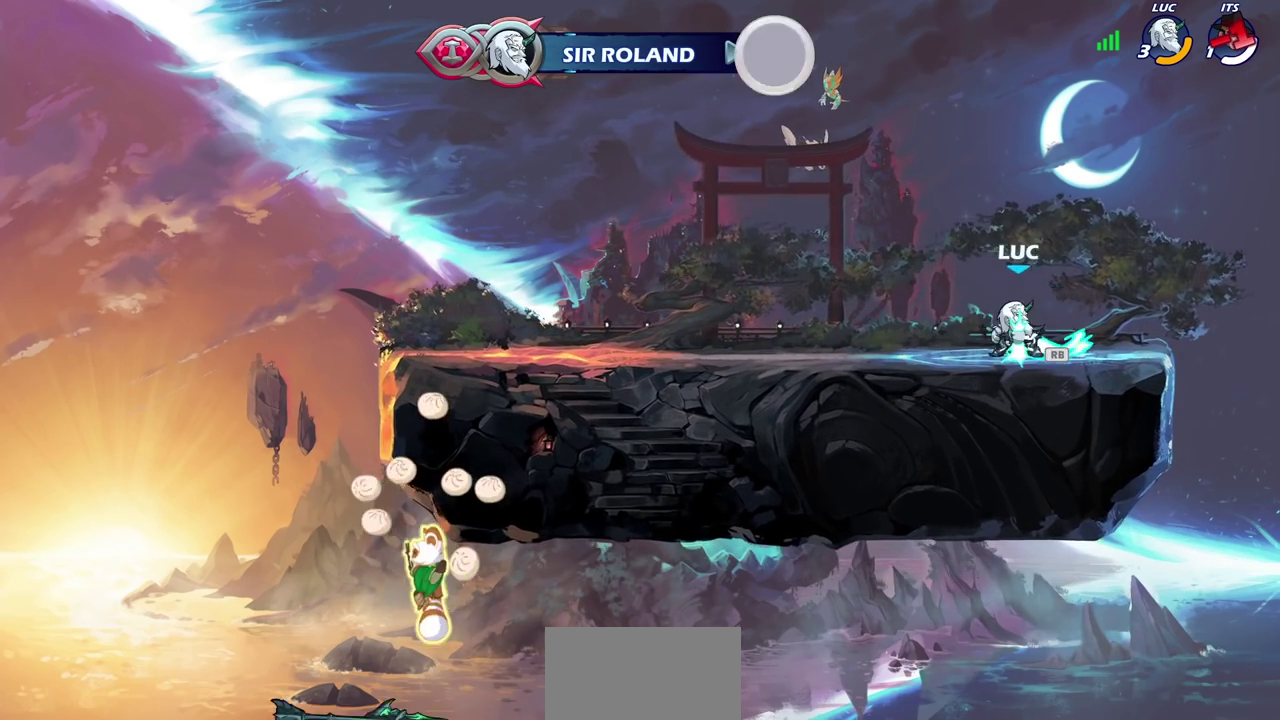
{"dt_ms": 500, "buttons": [], "left_stick": "left", "right_stick": "center", "events": [[133, "left_stick", "down-left"], [250, "left_stick", "left"]]}
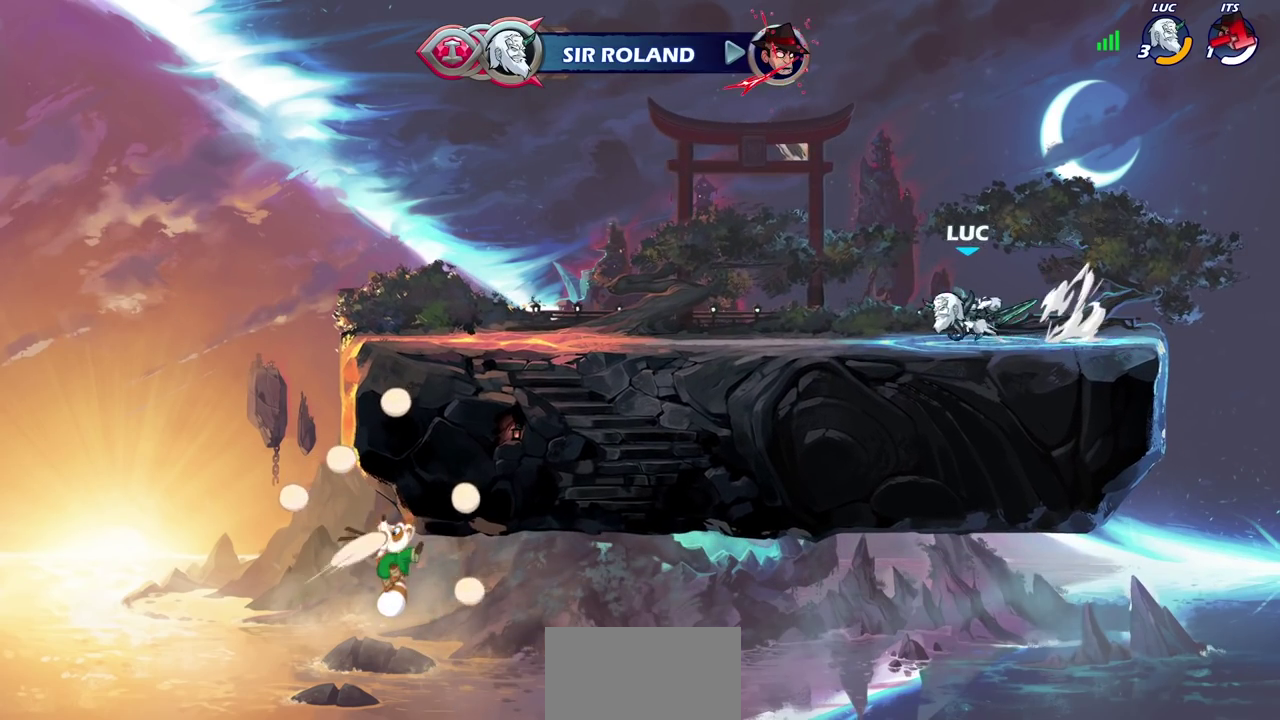
{"dt_ms": 300, "buttons": [], "left_stick": "up-left", "right_stick": "center", "events": [[117, "CROSS", "down"], [167, "left_stick", "up-left"], [250, "CROSS", "up"]]}
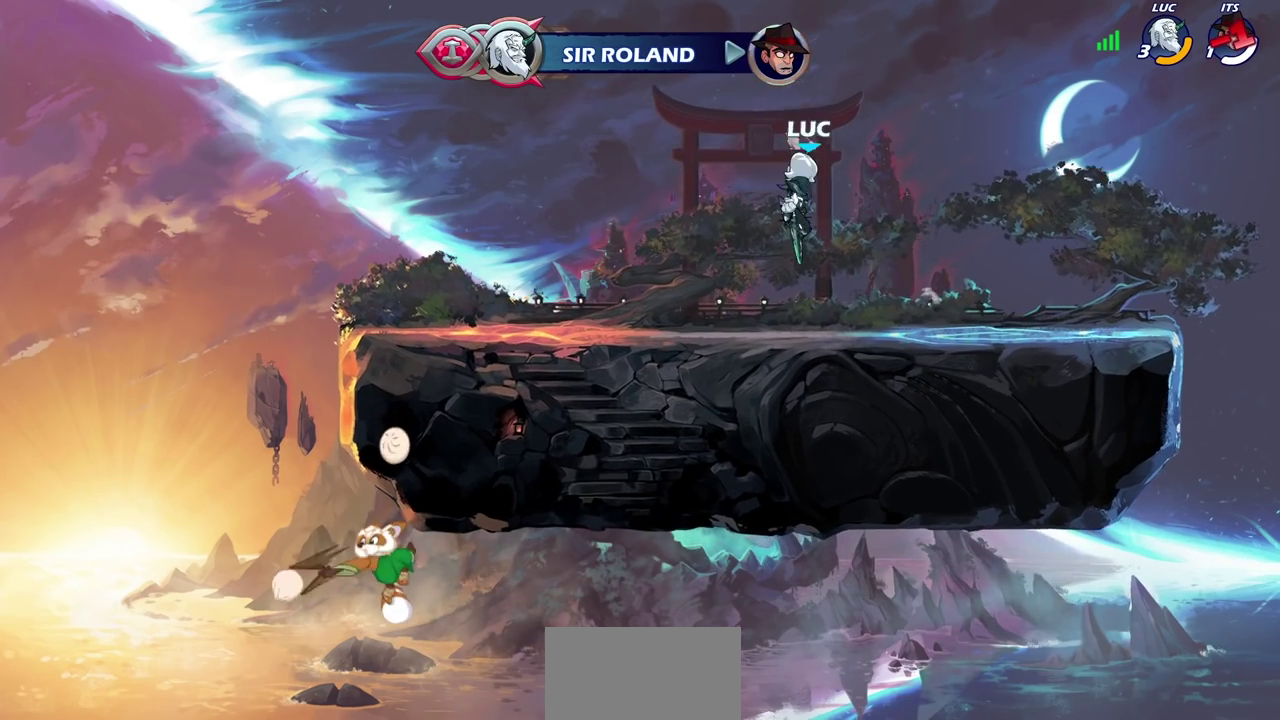
{"dt_ms": 800, "buttons": ["CIRCLE"], "left_stick": "center", "right_stick": "center", "events": [[217, "left_stick", "up-right"], [283, "left_stick", "center"], [417, "CIRCLE", "down"]]}
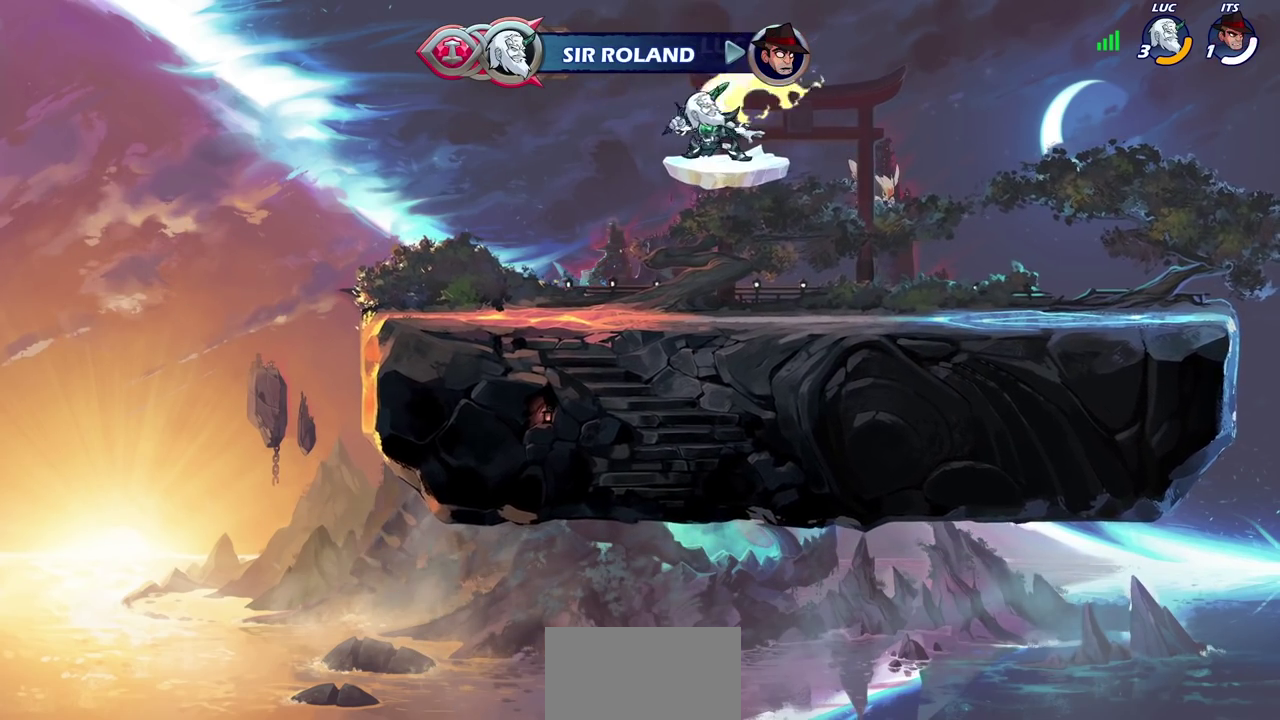
{"dt_ms": 400, "buttons": [], "left_stick": "center", "right_stick": "center", "events": [[250, "CIRCLE", "up"]]}
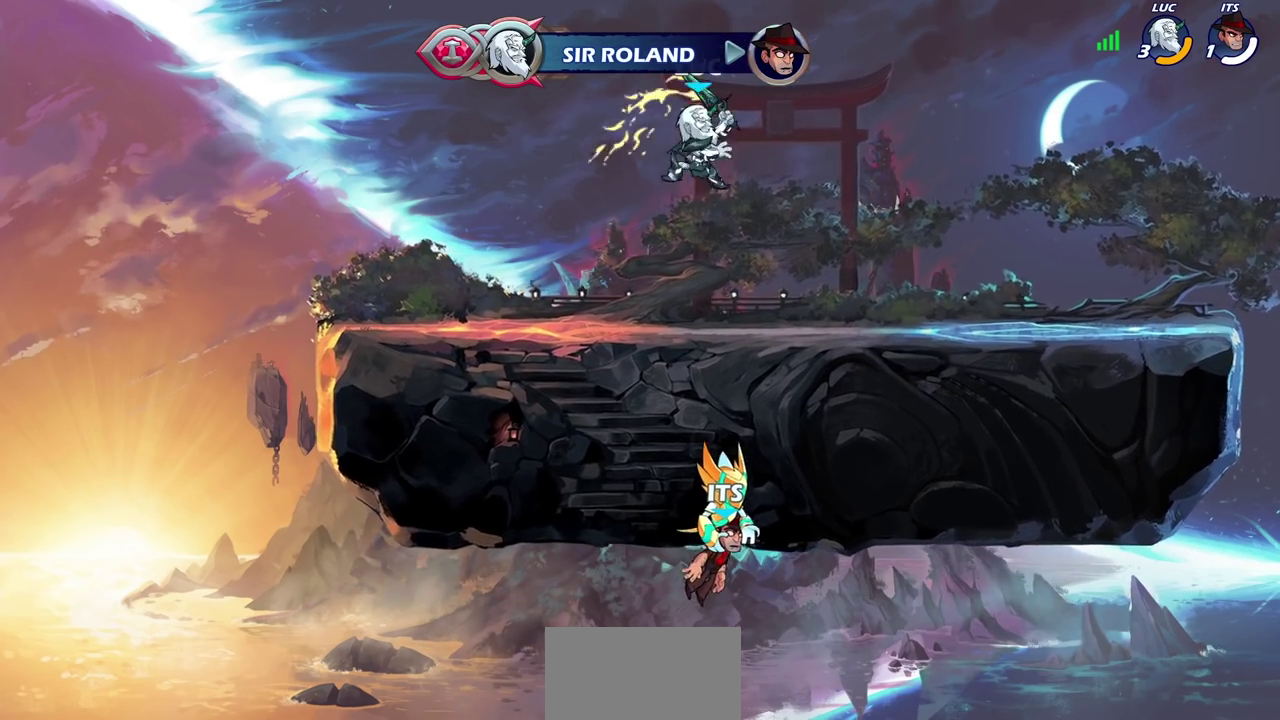
{"dt_ms": 500, "buttons": [], "left_stick": "center", "right_stick": "center", "events": []}